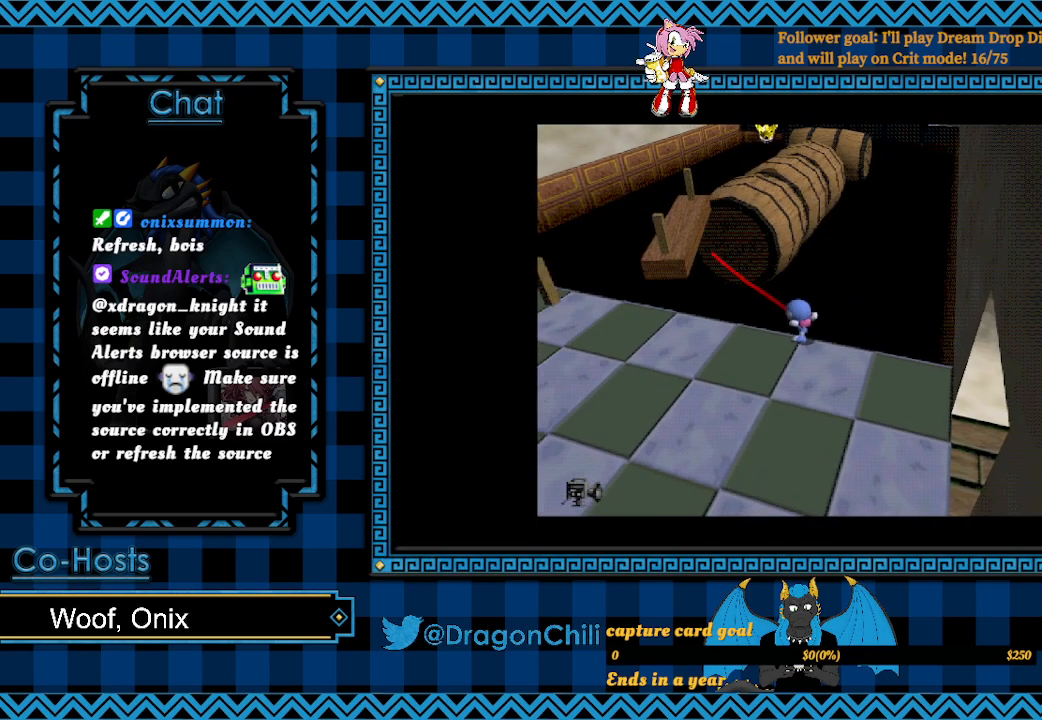
Gameplay with a controller (PlayStation layout); each line is a JSON object with the inputs held at the frame after it. "events" lists button and stick changes between this image and that frame as [ms after this image, input, new state], when the widget could be followed in between.
{"buttons": ["CROSS", "SQUARE"], "left_stick": "up", "right_stick": "center", "events": [[217, "CROSS", "down"], [267, "left_stick", "up"]]}
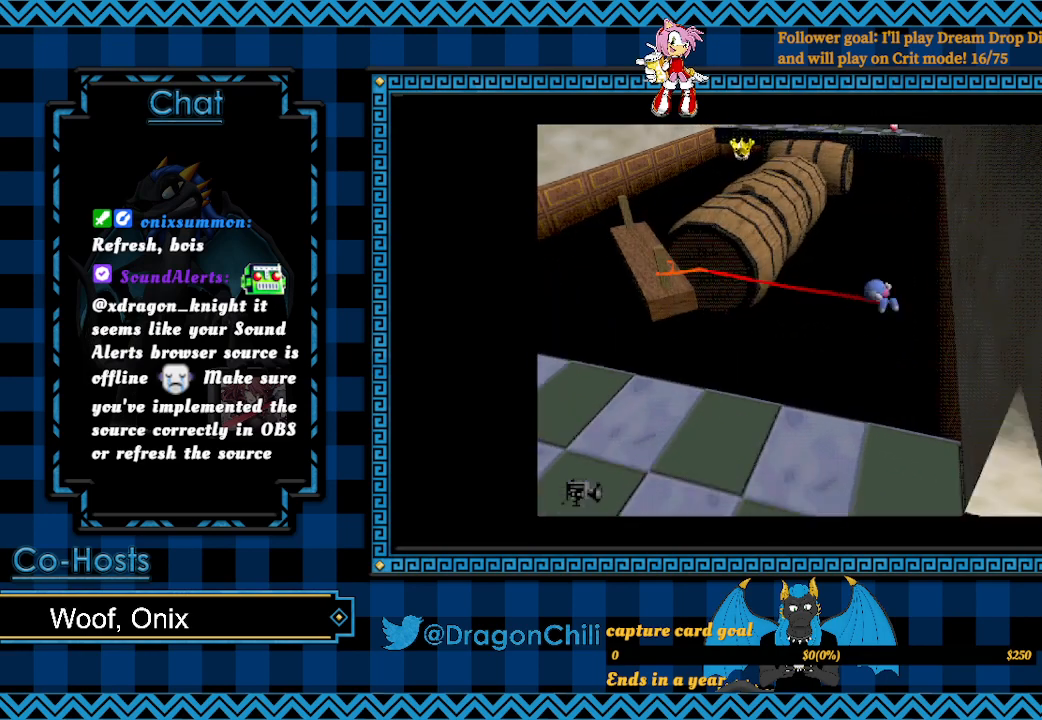
{"buttons": ["CROSS", "SQUARE"], "left_stick": "up", "right_stick": "center", "events": []}
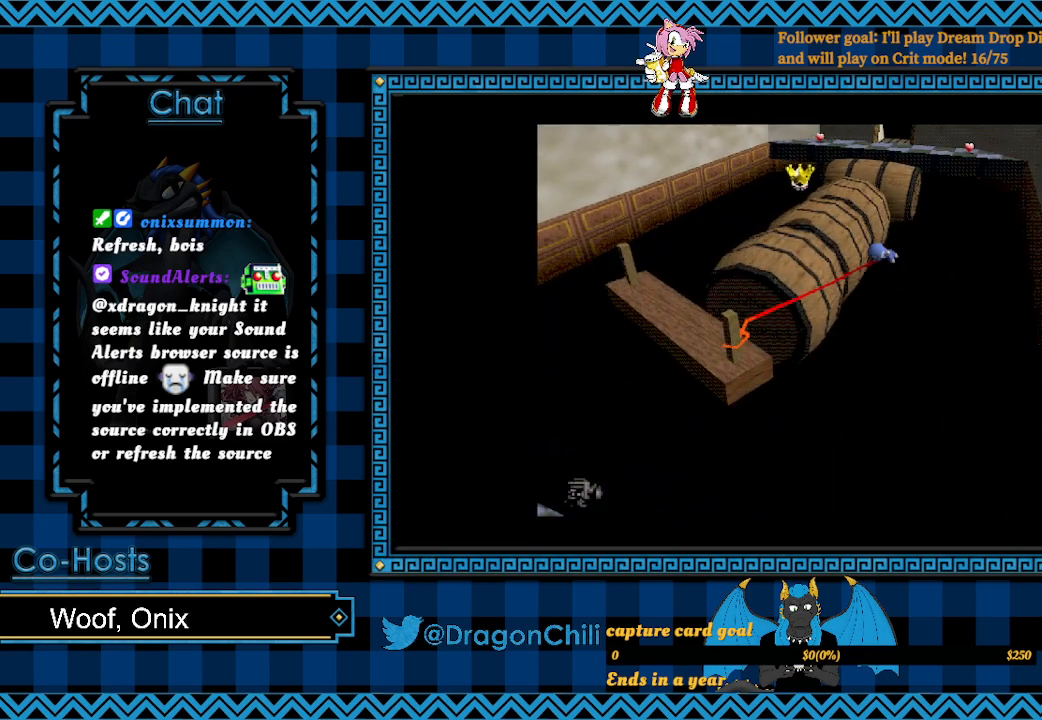
{"buttons": ["CROSS"], "left_stick": "up-right", "right_stick": "center", "events": [[217, "CROSS", "up"], [217, "SQUARE", "up"], [467, "CROSS", "down"], [467, "left_stick", "up-right"]]}
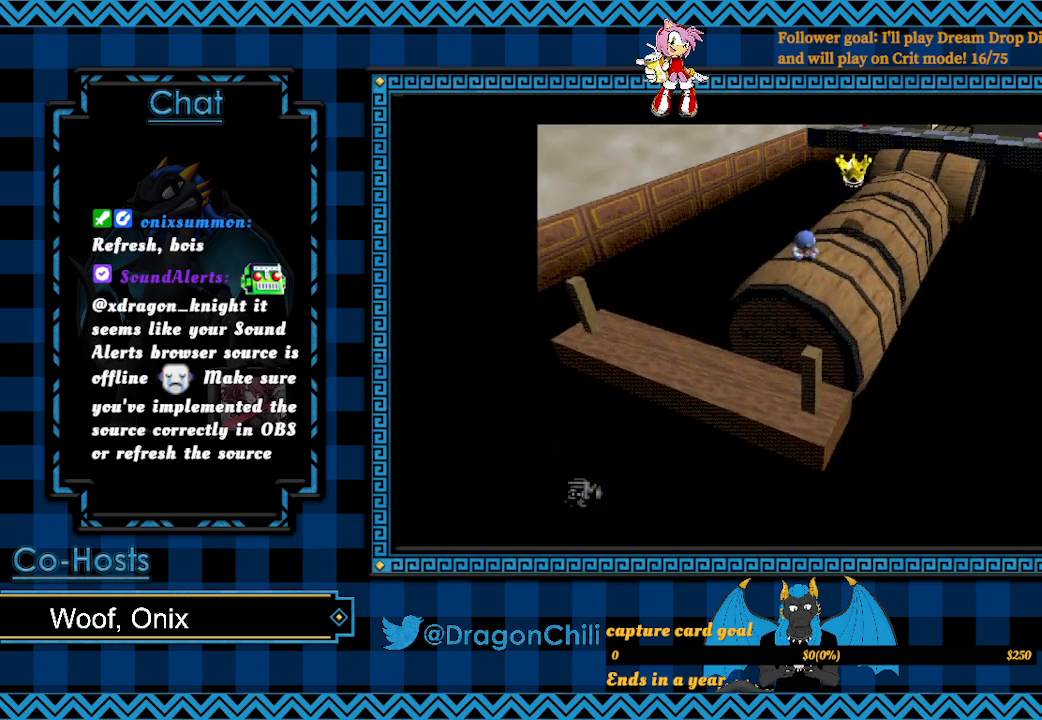
{"buttons": ["CROSS"], "left_stick": "up-right", "right_stick": "center", "events": [[367, "CROSS", "up"], [417, "CROSS", "down"]]}
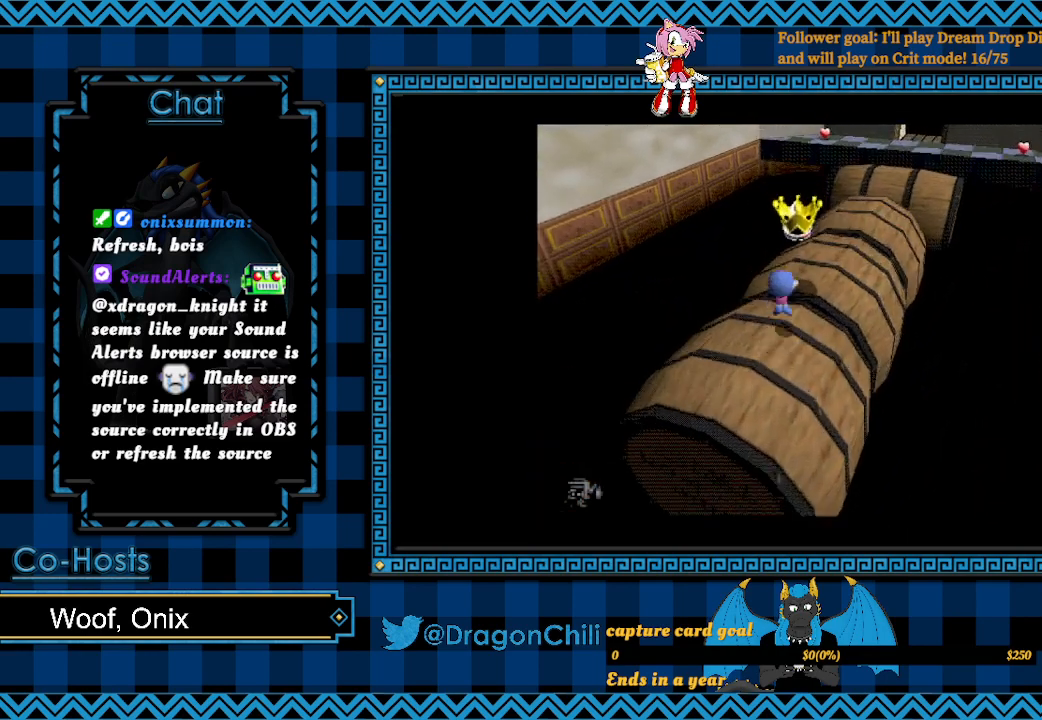
{"buttons": [], "left_stick": "up-right", "right_stick": "center", "events": [[317, "CROSS", "up"]]}
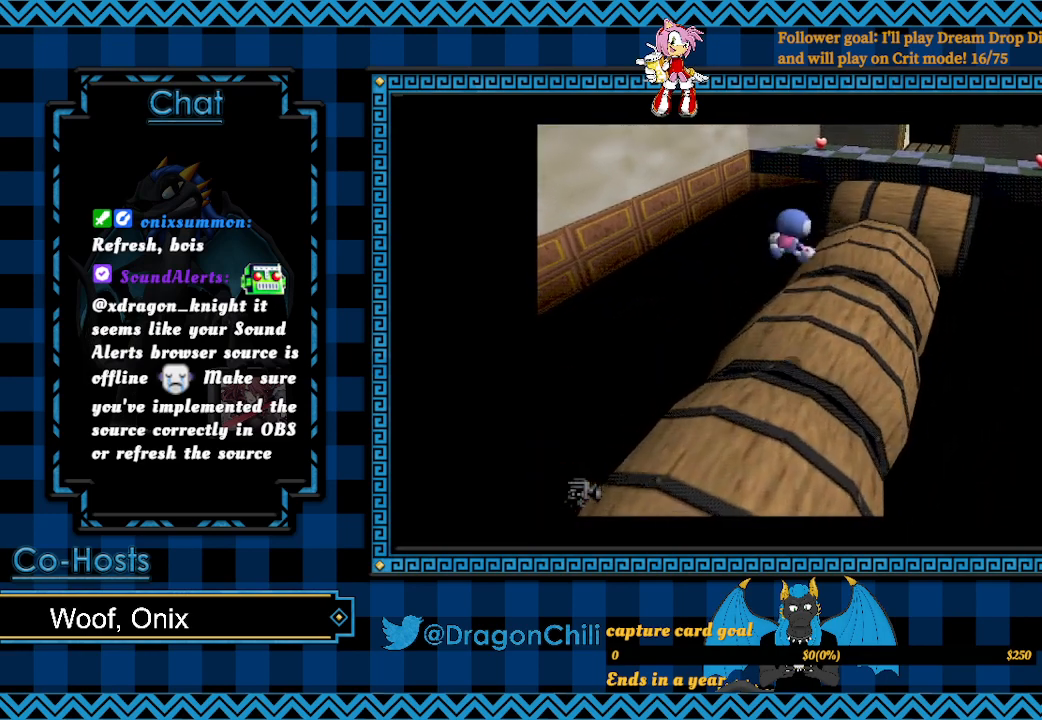
{"buttons": [], "left_stick": "up-right", "right_stick": "center", "events": []}
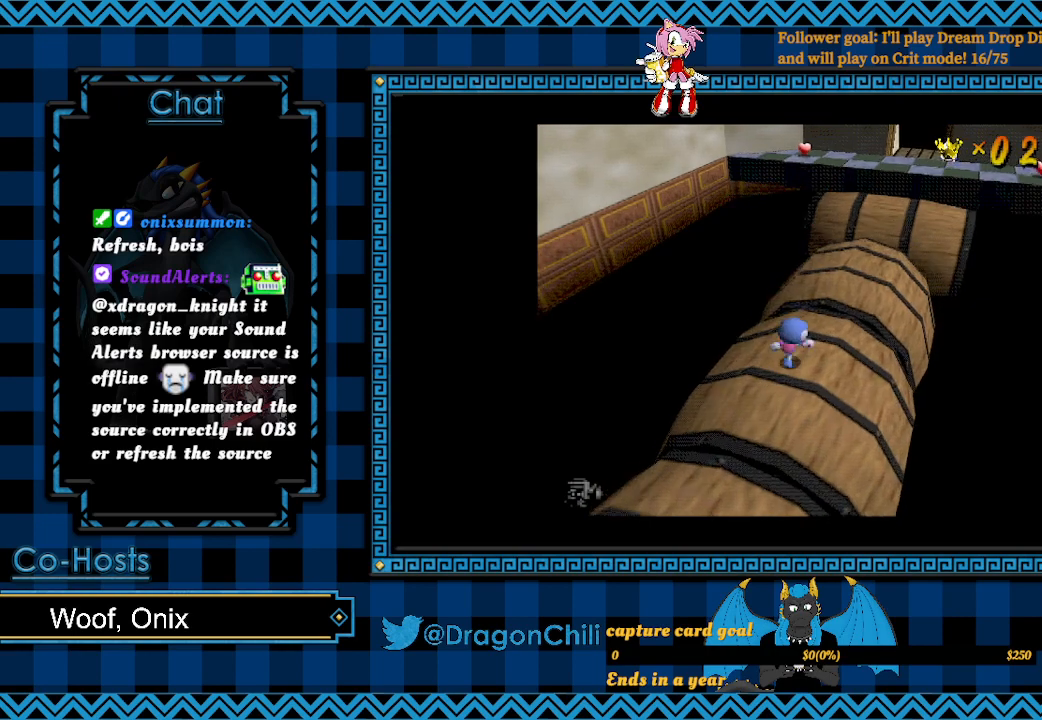
{"buttons": ["CROSS"], "left_stick": "up-right", "right_stick": "center", "events": [[17, "CROSS", "down"]]}
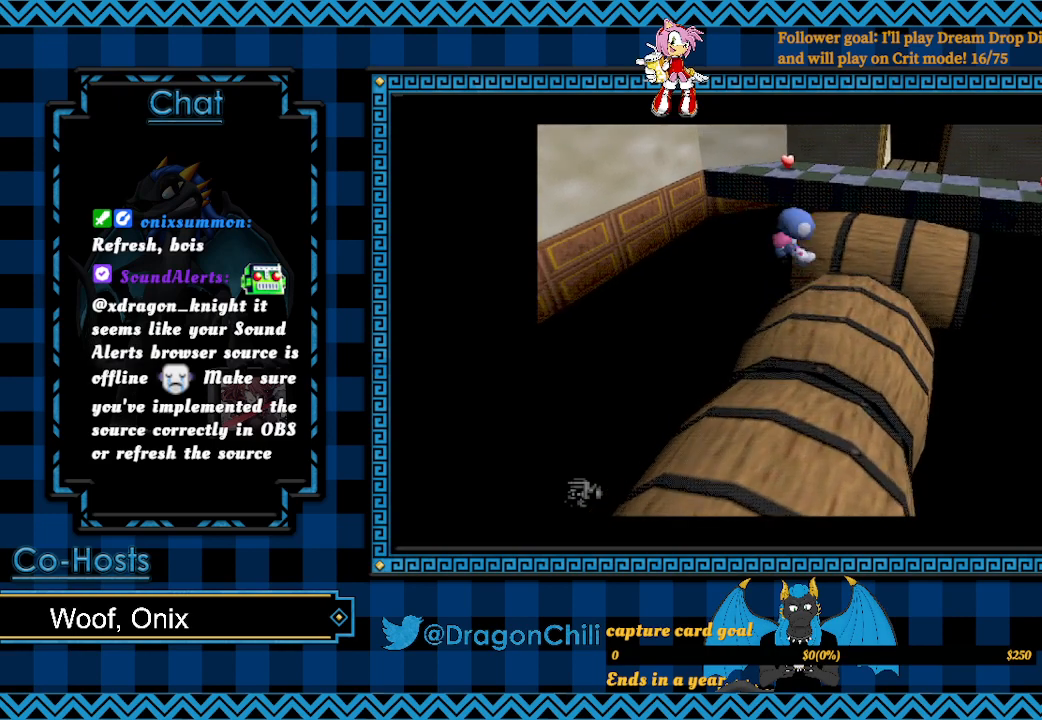
{"buttons": [], "left_stick": "up-right", "right_stick": "center", "events": [[17, "CROSS", "up"]]}
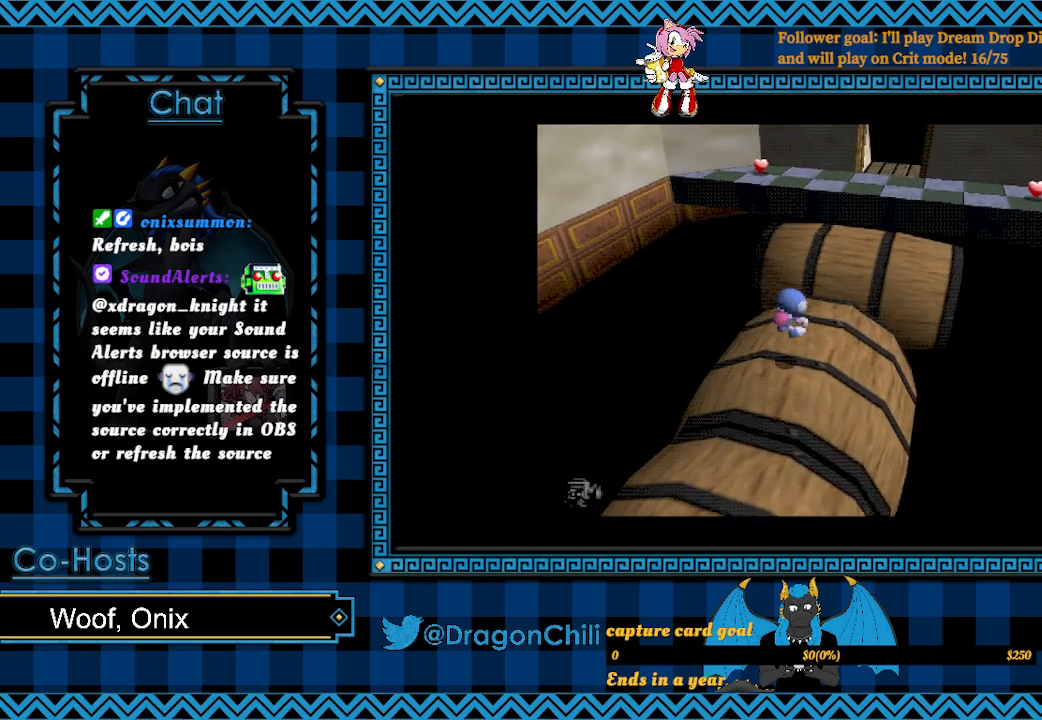
{"buttons": ["CROSS"], "left_stick": "up-right", "right_stick": "center", "events": [[267, "CROSS", "down"]]}
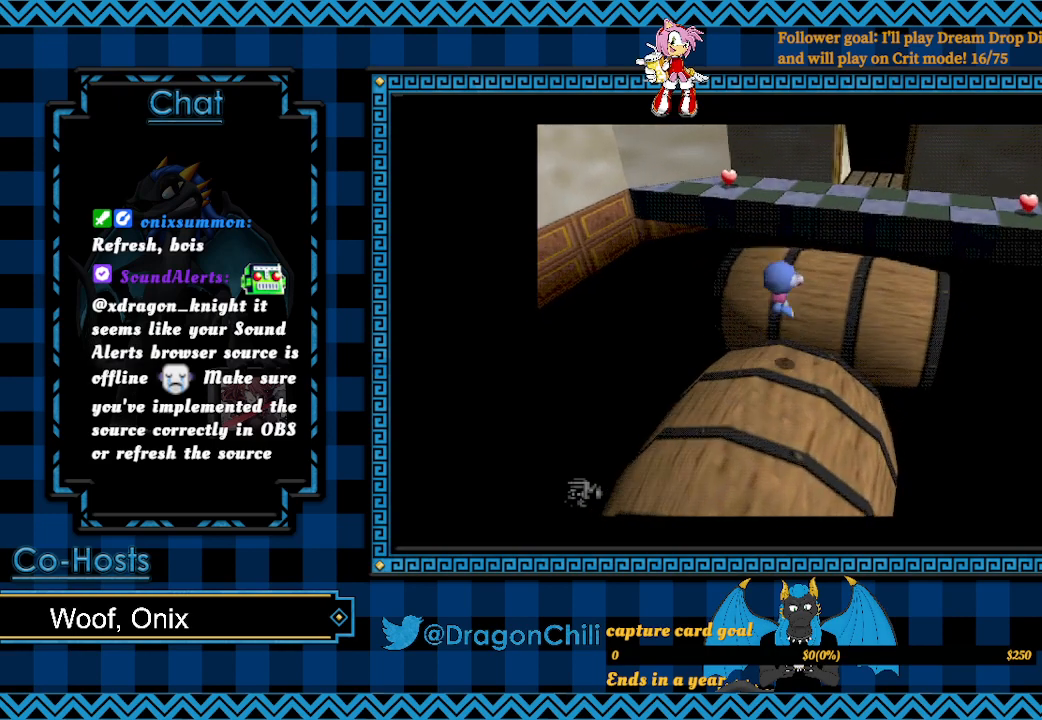
{"buttons": ["CROSS"], "left_stick": "up-right", "right_stick": "center", "events": []}
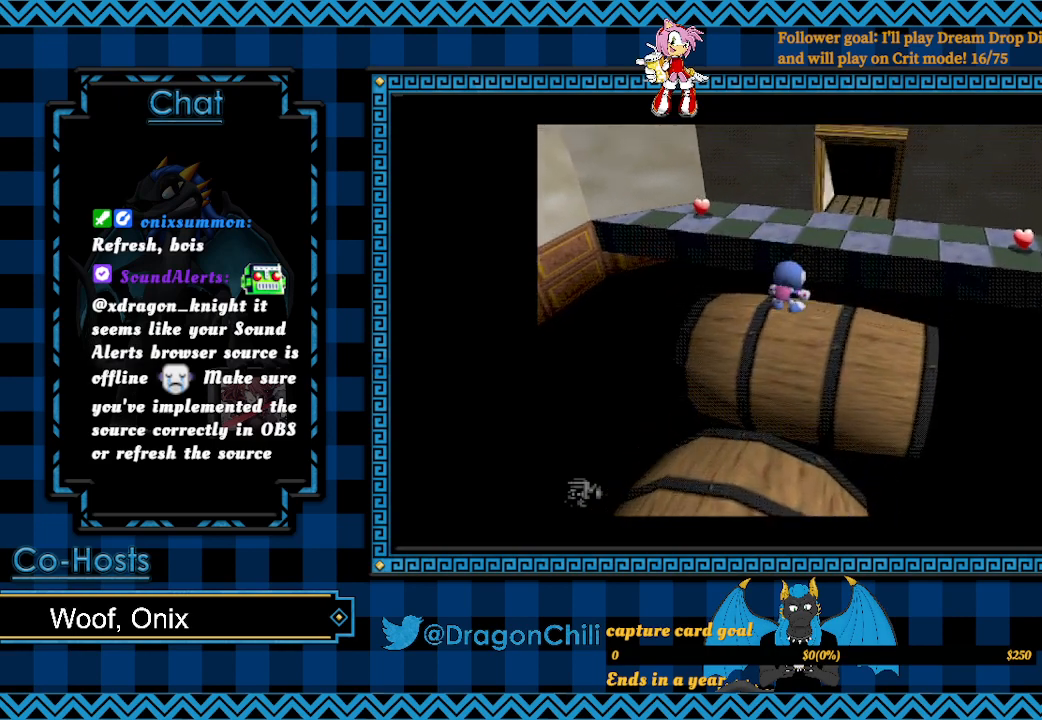
{"buttons": [], "left_stick": "up-right", "right_stick": "center", "events": [[17, "CROSS", "up"]]}
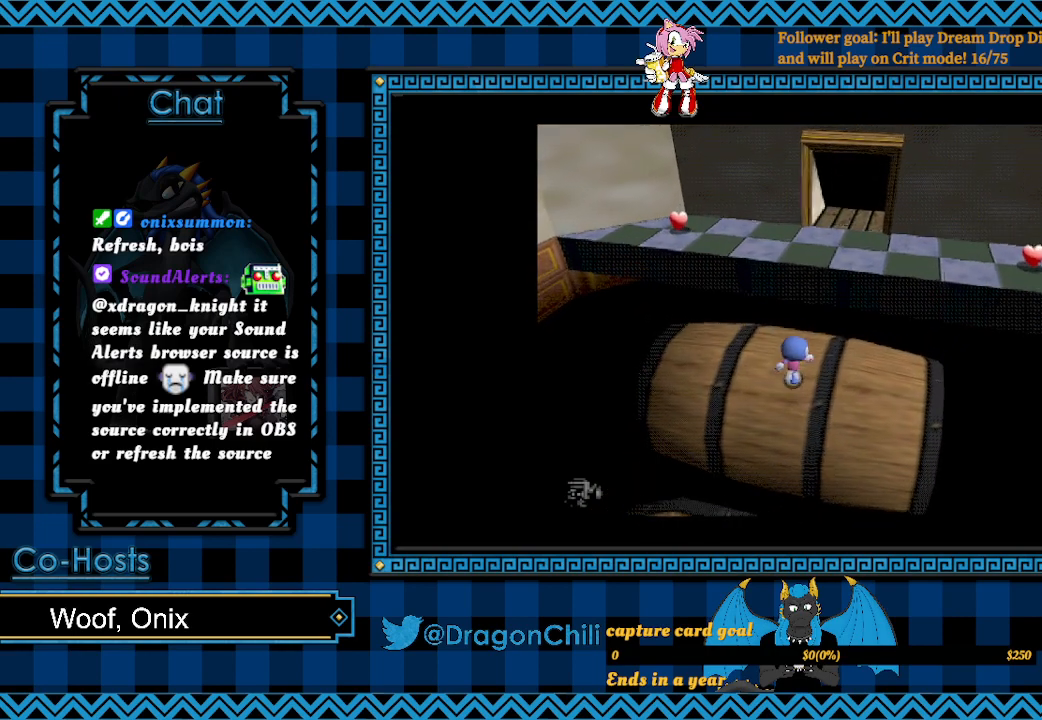
{"buttons": ["CROSS"], "left_stick": "up-right", "right_stick": "center", "events": [[417, "CROSS", "down"]]}
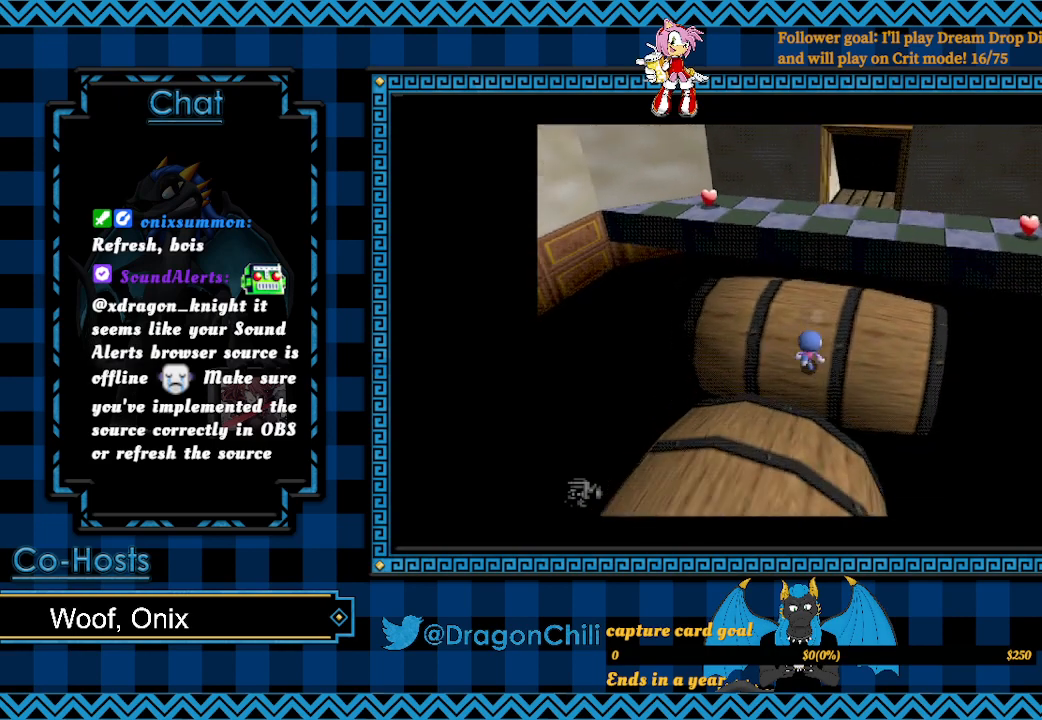
{"buttons": [], "left_stick": "up-right", "right_stick": "center", "events": [[317, "CROSS", "up"]]}
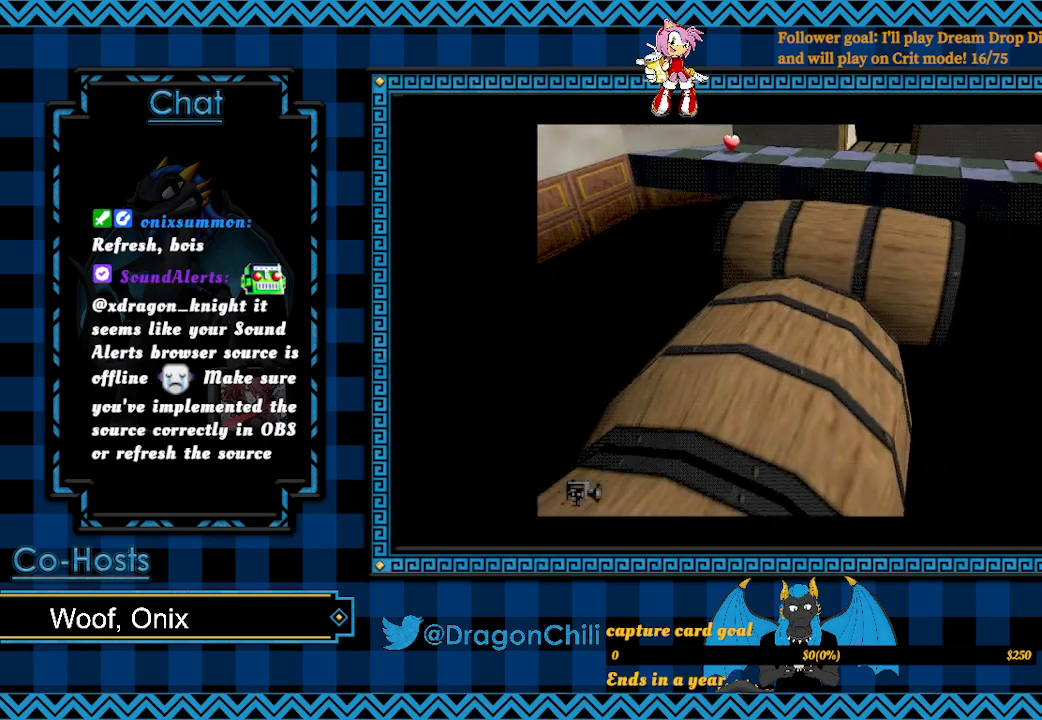
{"buttons": [], "left_stick": "up-right", "right_stick": "center", "events": []}
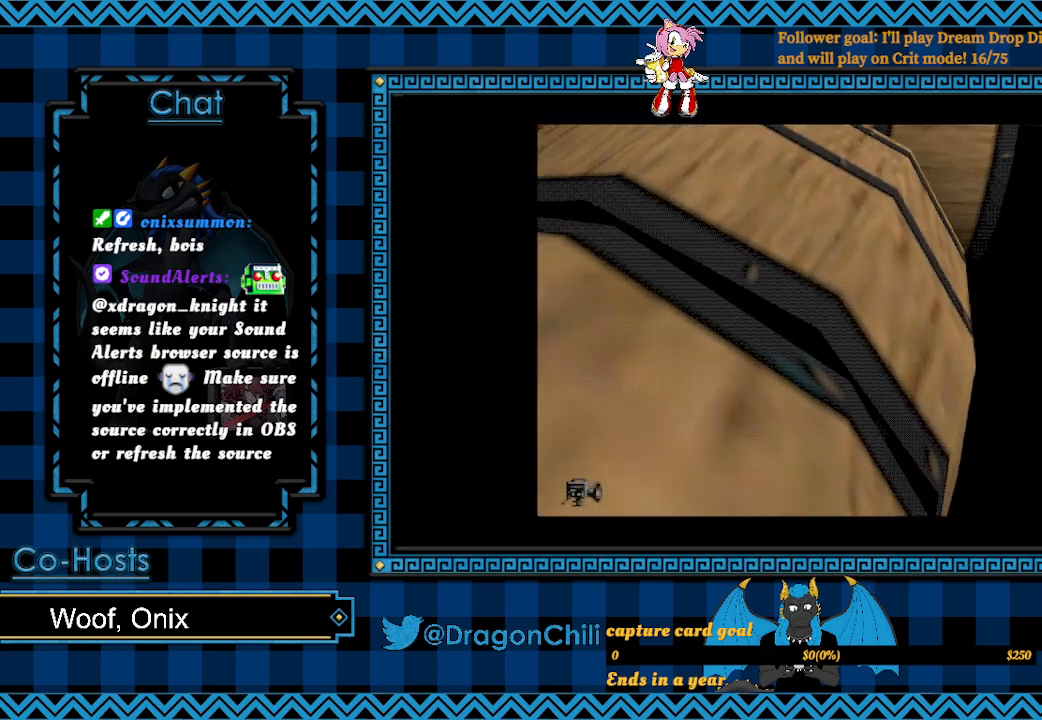
{"buttons": [], "left_stick": "up-right", "right_stick": "center", "events": []}
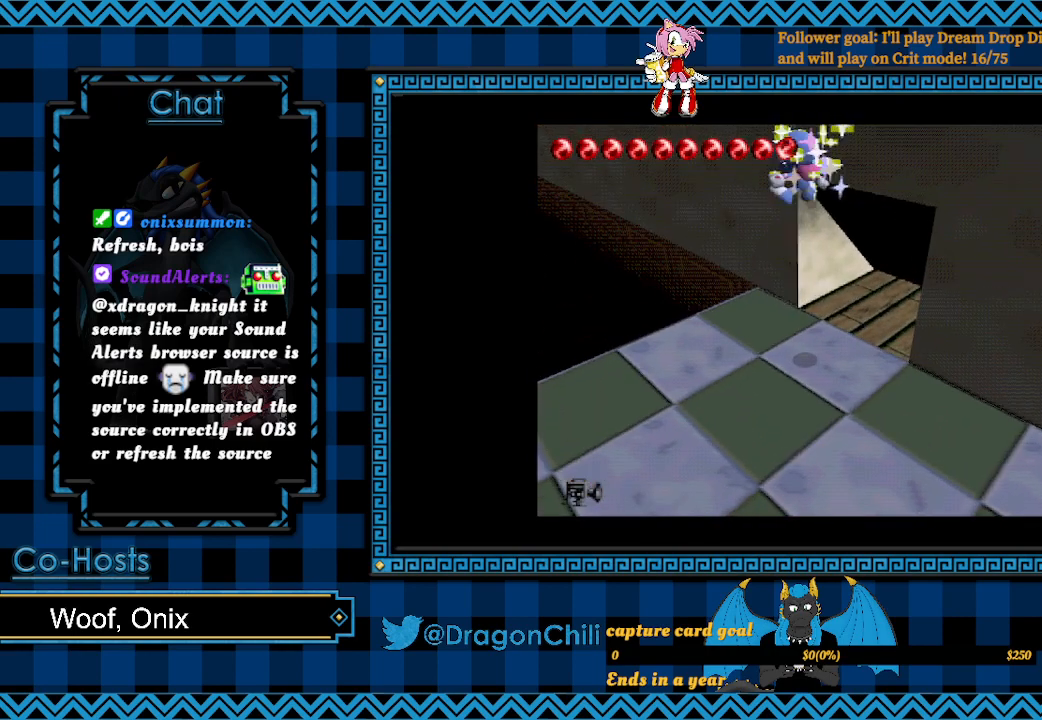
{"buttons": [], "left_stick": "down-left", "right_stick": "center", "events": [[67, "left_stick", "center"], [183, "left_stick", "down-left"]]}
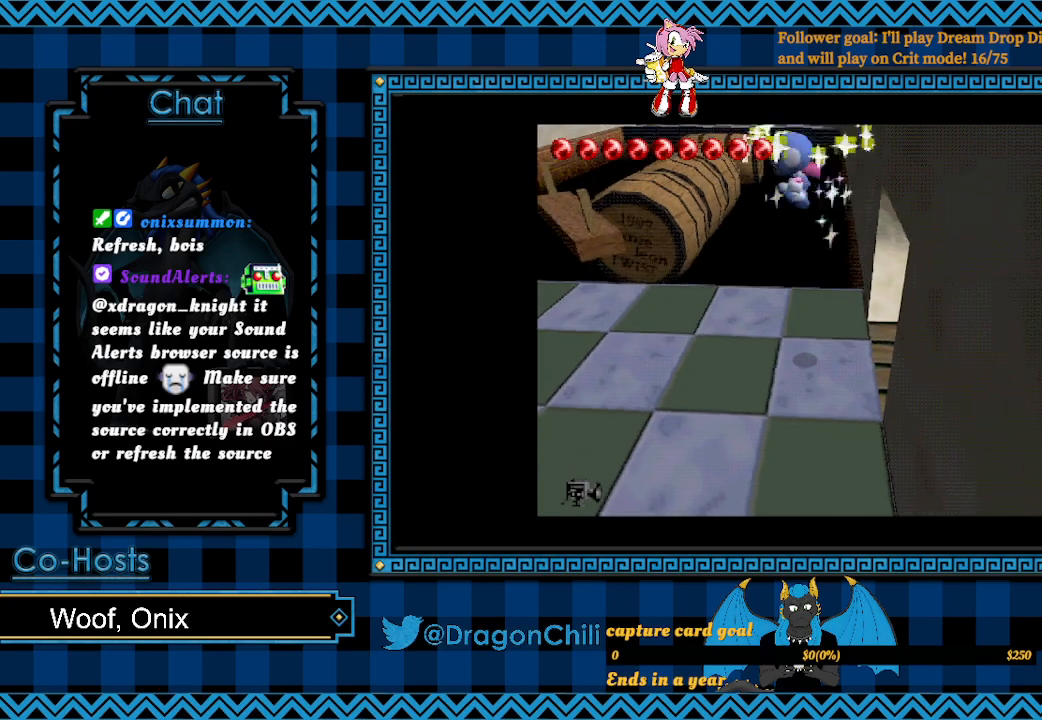
{"buttons": [], "left_stick": "up-left", "right_stick": "center", "events": [[67, "left_stick", "left"], [317, "left_stick", "up-left"]]}
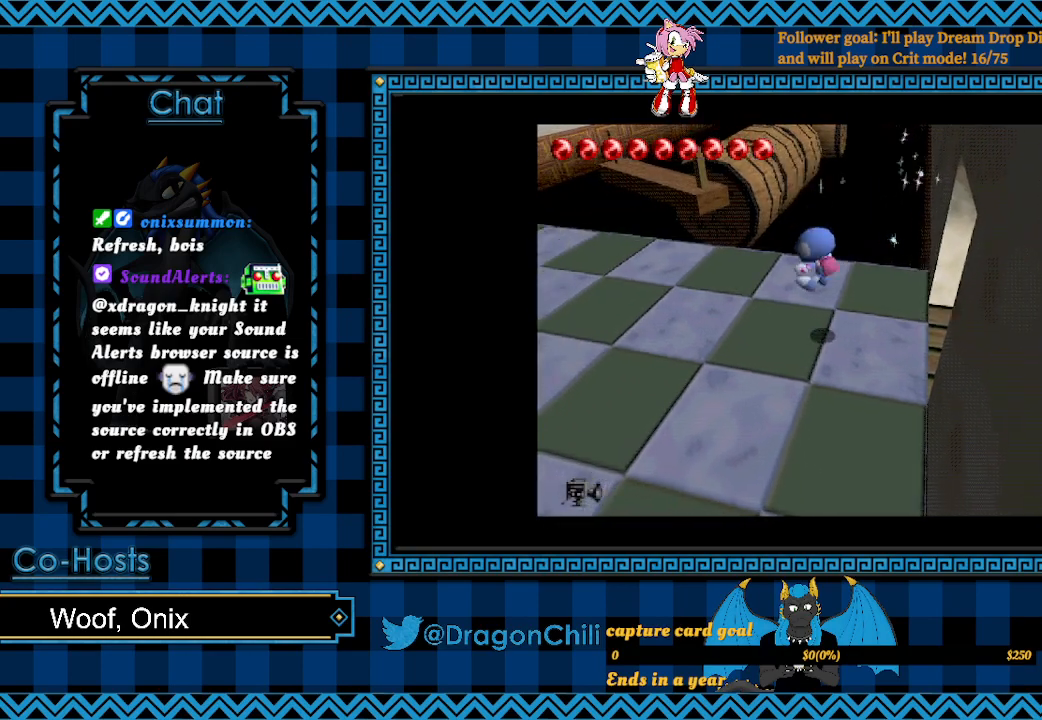
{"buttons": [], "left_stick": "center", "right_stick": "center", "events": [[217, "left_stick", "center"]]}
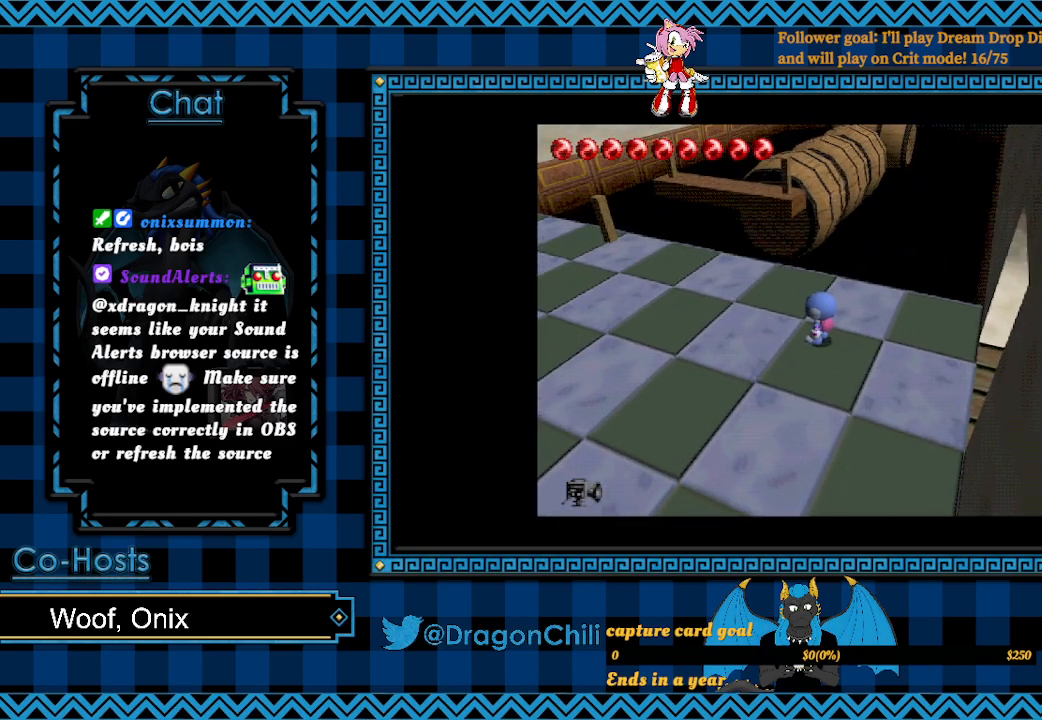
{"buttons": [], "left_stick": "up", "right_stick": "center", "events": [[17, "left_stick", "up"]]}
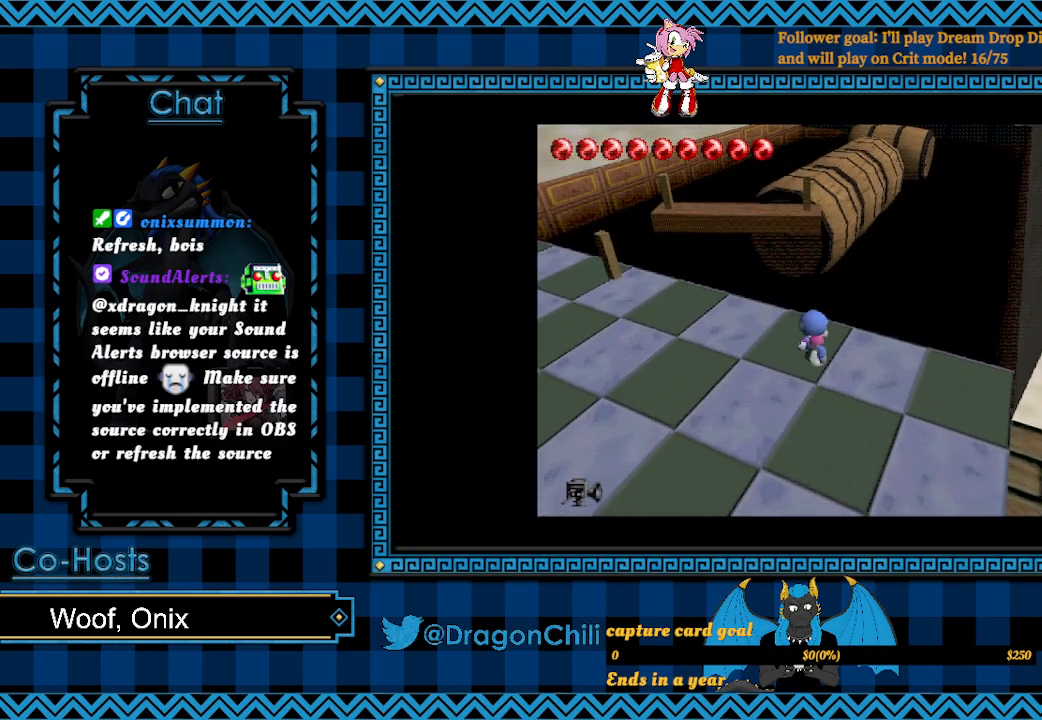
{"buttons": [], "left_stick": "center", "right_stick": "center", "events": [[67, "left_stick", "center"], [267, "left_stick", "up-left"], [417, "left_stick", "center"]]}
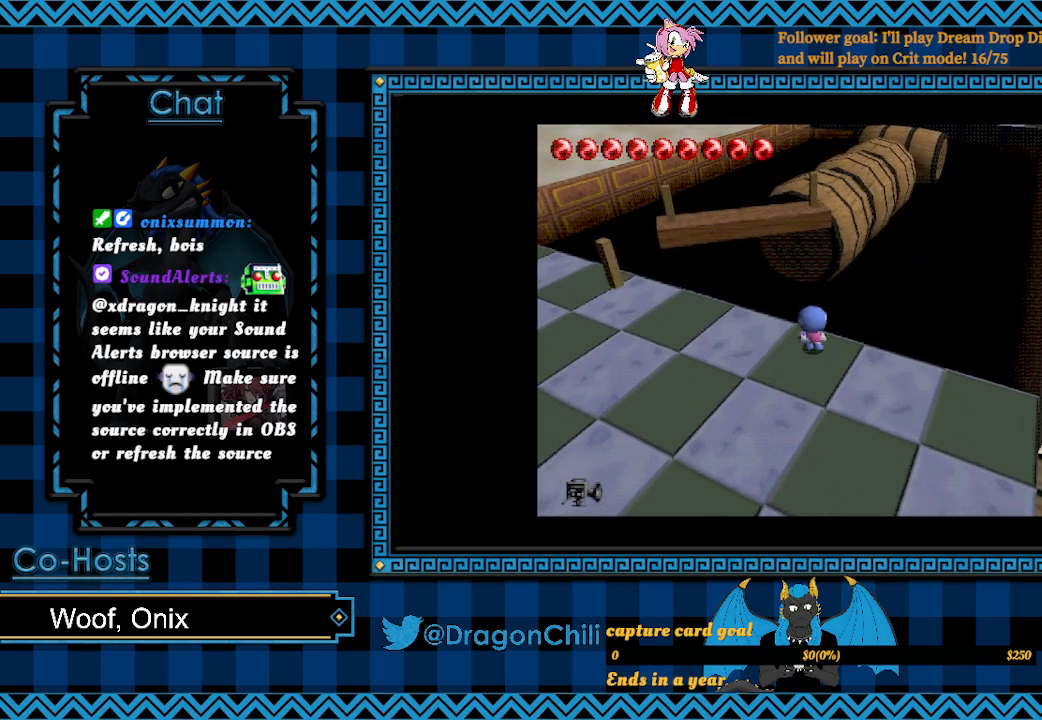
{"buttons": ["SQUARE"], "left_stick": "up-left", "right_stick": "center", "events": [[167, "left_stick", "up-left"], [317, "SQUARE", "down"]]}
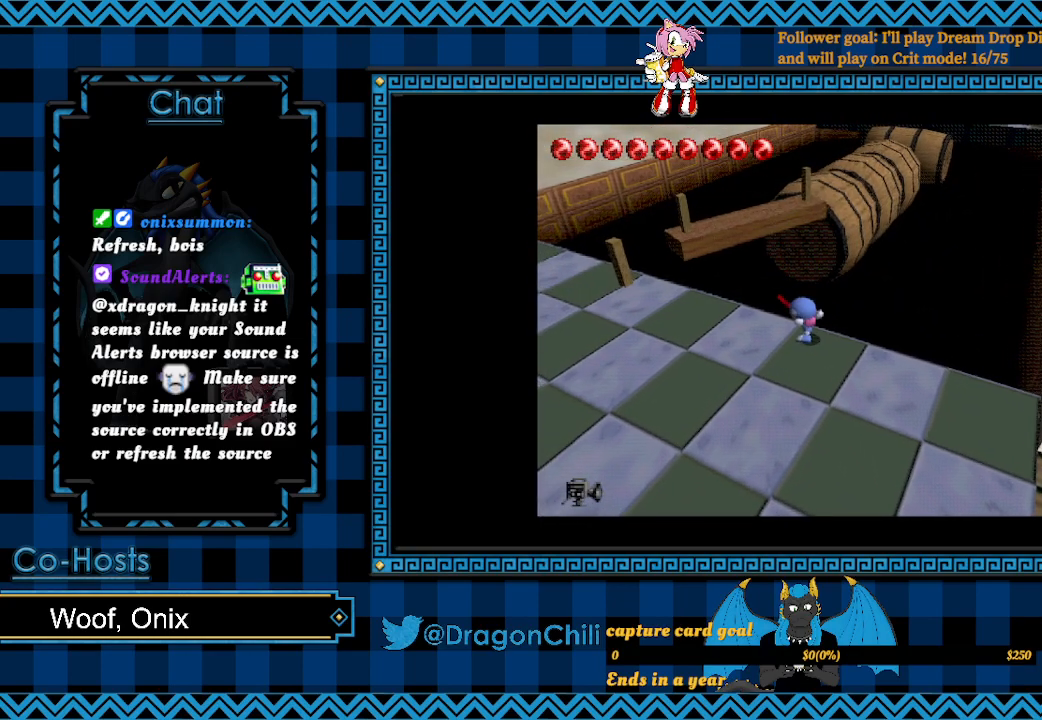
{"buttons": ["SQUARE"], "left_stick": "up-left", "right_stick": "center", "events": []}
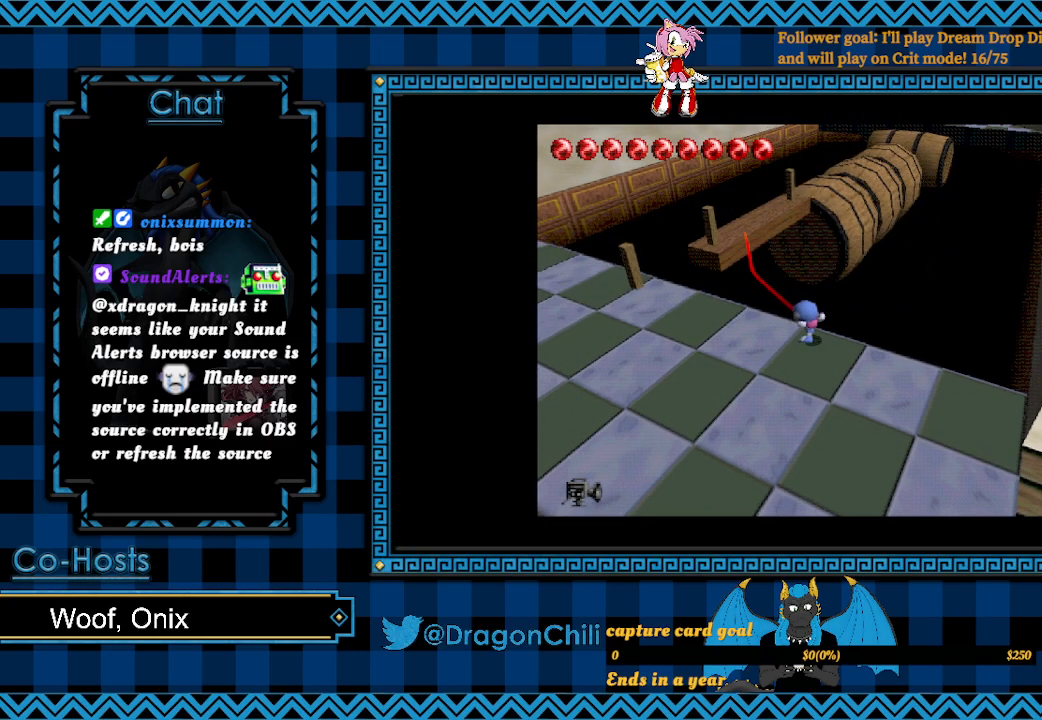
{"buttons": ["SQUARE"], "left_stick": "up-left", "right_stick": "center", "events": []}
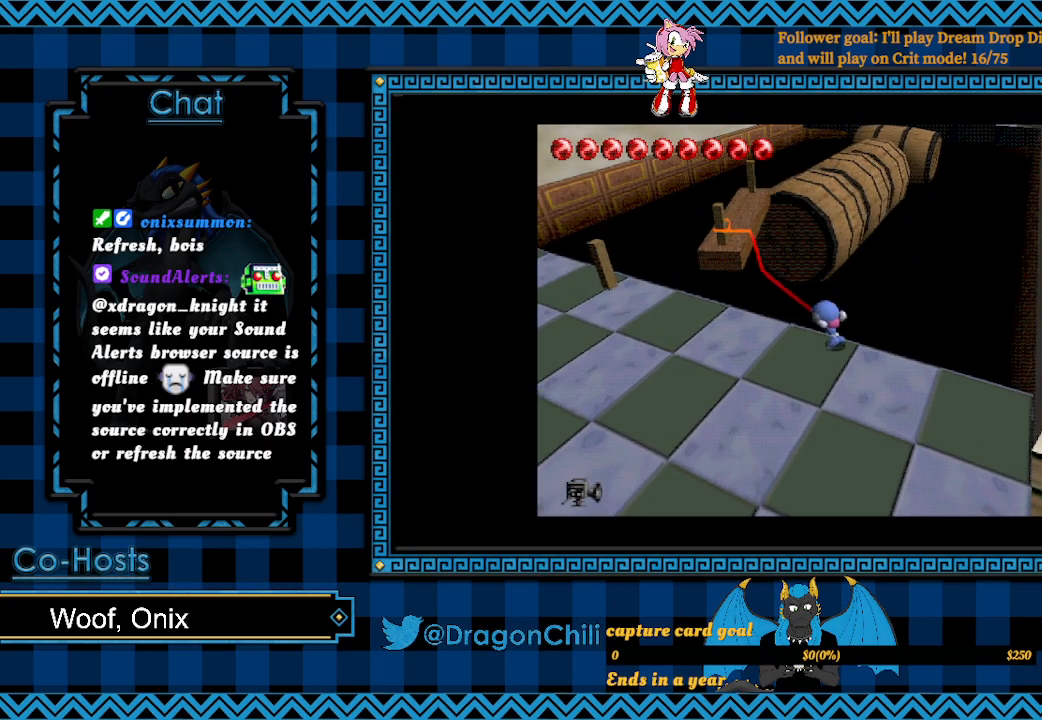
{"buttons": ["CROSS", "SQUARE"], "left_stick": "up-left", "right_stick": "center", "events": [[67, "CROSS", "down"]]}
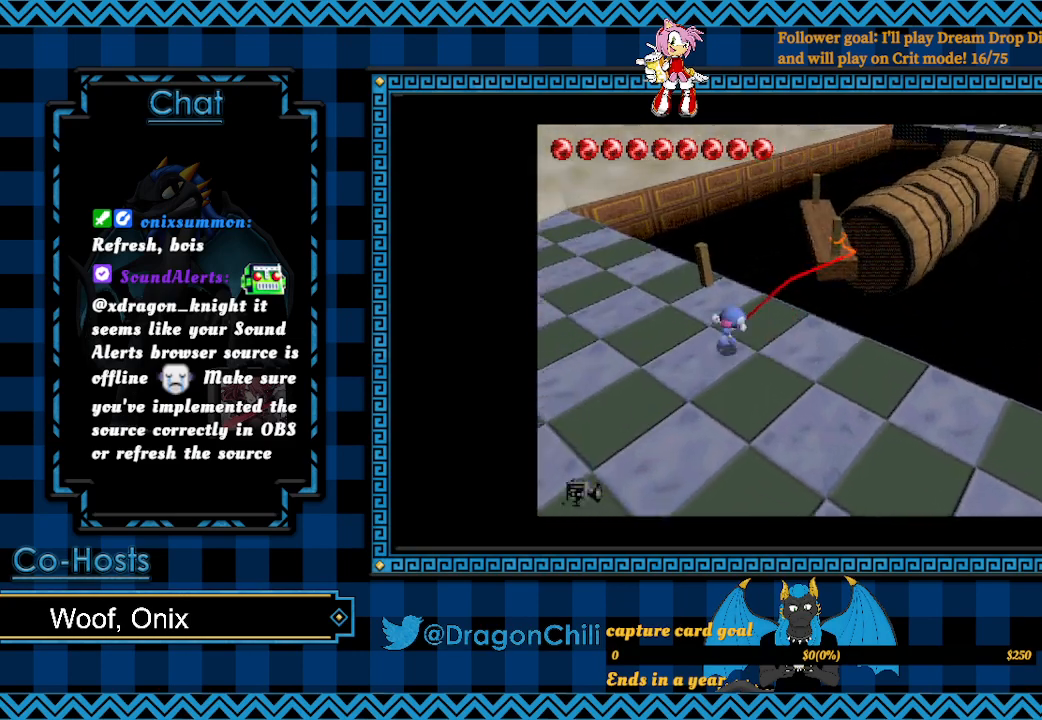
{"buttons": ["SQUARE"], "left_stick": "left", "right_stick": "center", "events": [[367, "left_stick", "left"], [467, "CROSS", "up"]]}
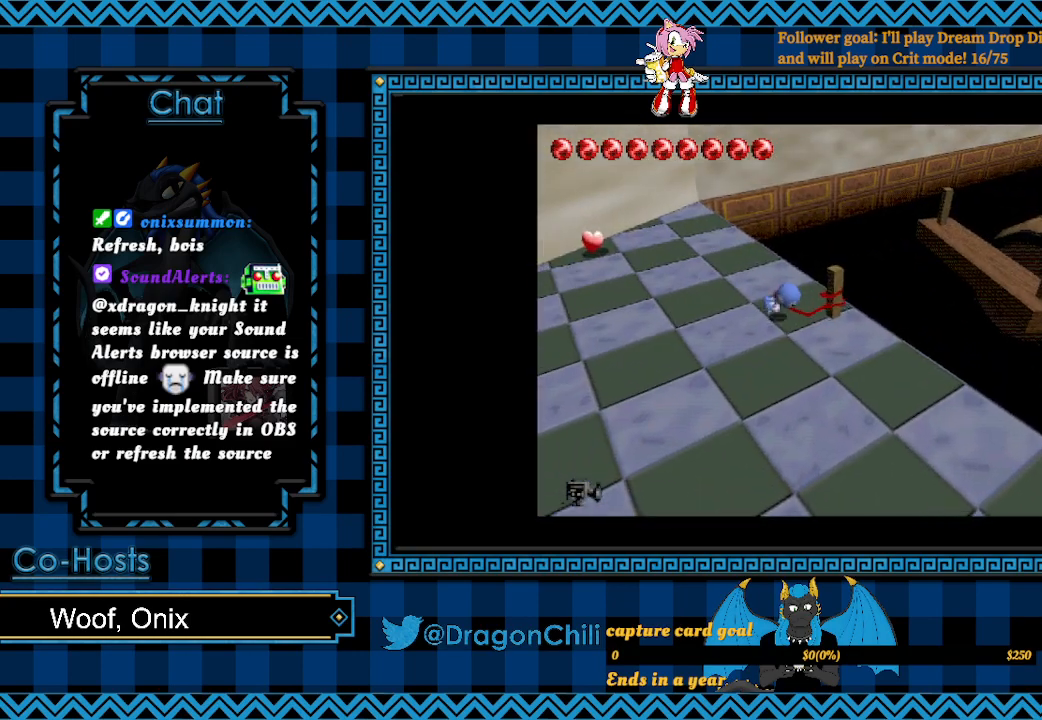
{"buttons": [], "left_stick": "down", "right_stick": "center", "events": [[67, "SQUARE", "up"], [467, "left_stick", "down"]]}
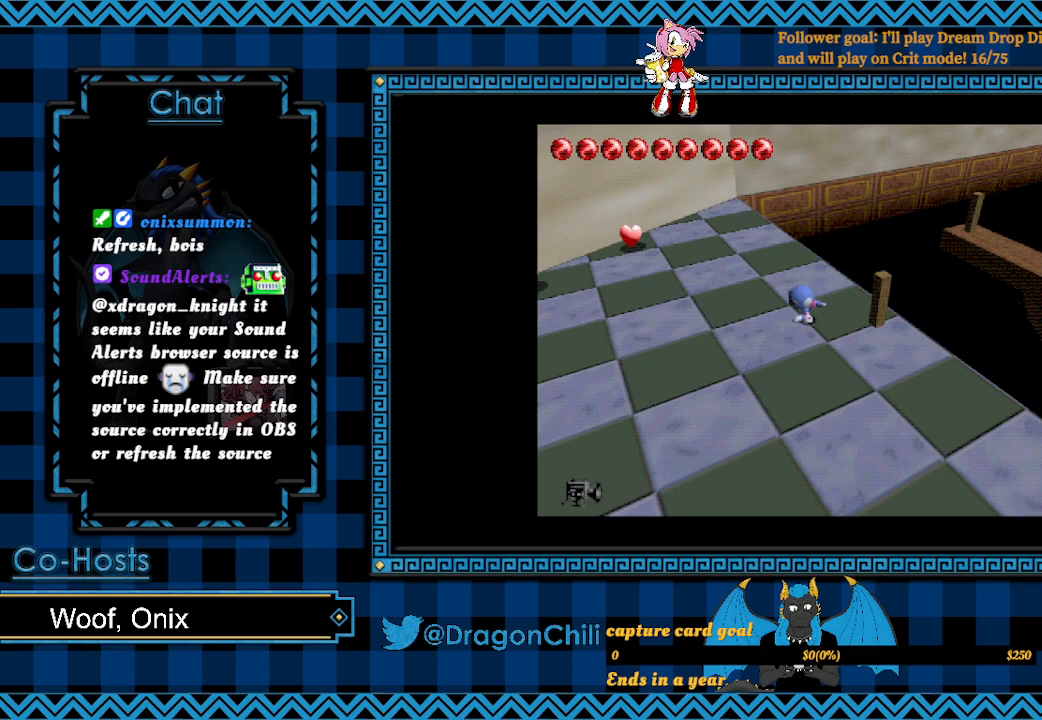
{"buttons": [], "left_stick": "down", "right_stick": "center", "events": []}
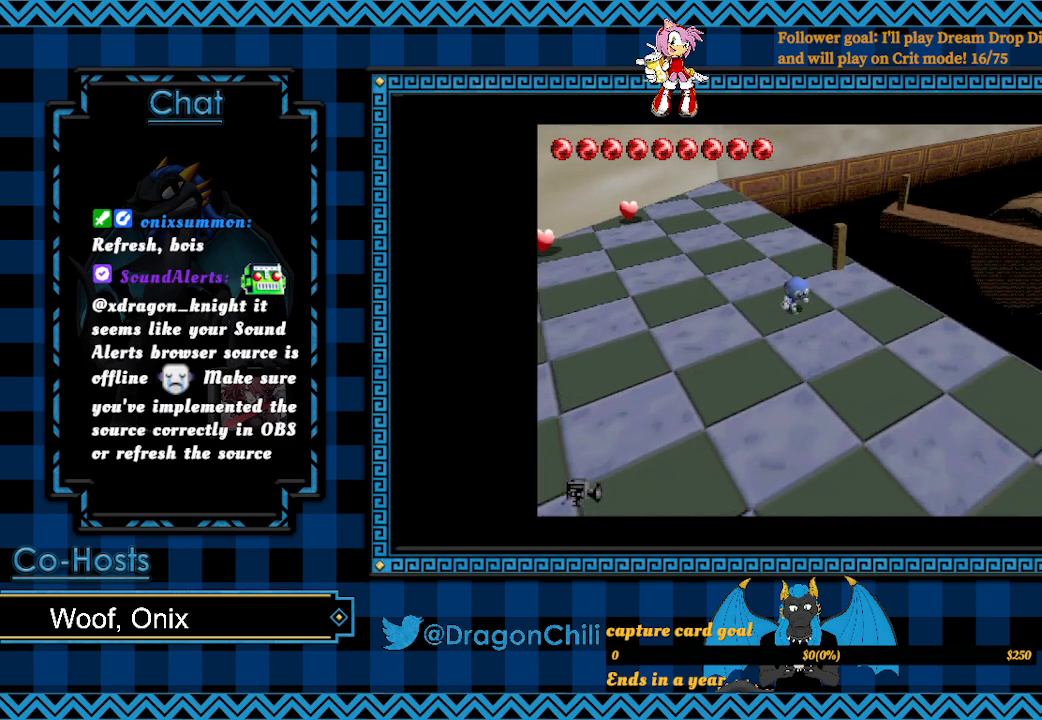
{"buttons": [], "left_stick": "down-right", "right_stick": "center", "events": [[233, "left_stick", "down-right"]]}
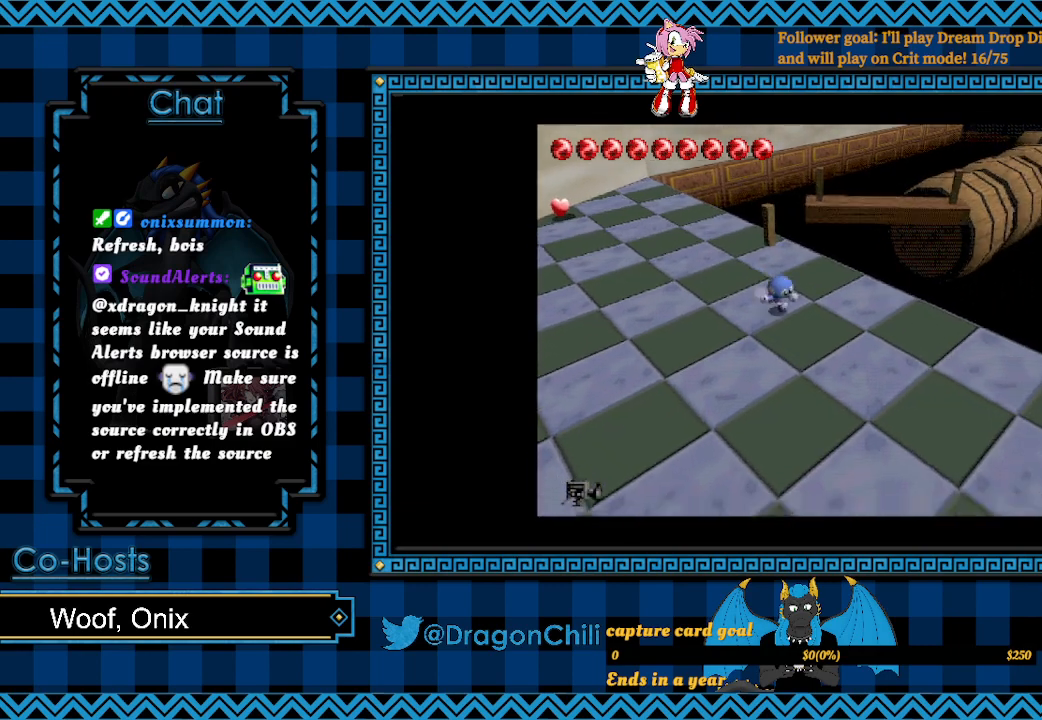
{"buttons": [], "left_stick": "up-right", "right_stick": "center", "events": [[217, "left_stick", "right"], [317, "left_stick", "up-right"]]}